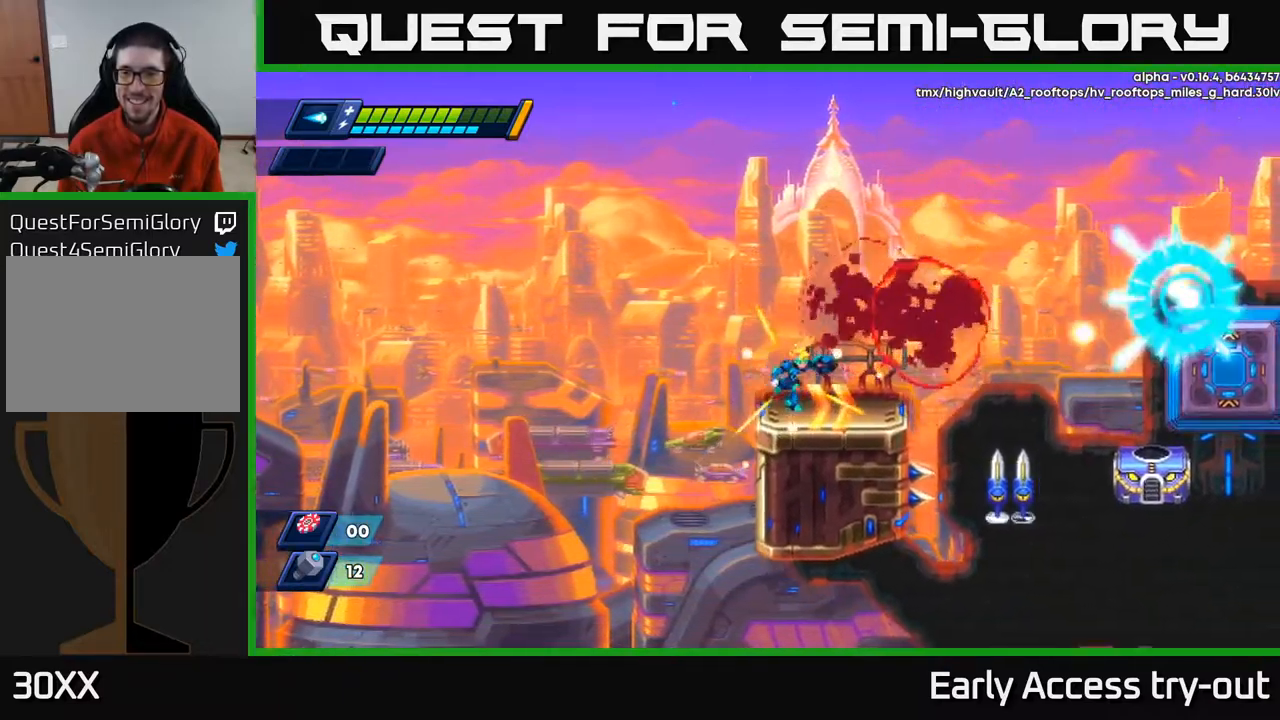
Gameplay with a controller (Xbox layout); each line is a JSON object with the inputs held at the frame after it. "events" lists button and stick changes between this image and that frame as [ms after this image, input, new state], when the widget could be followed in between.
{"buttons": ["A", "R2", "DPAD_RIGHT"], "left_stick": "center", "right_stick": "center", "events": [[384, "R2", "down"], [434, "A", "down"]]}
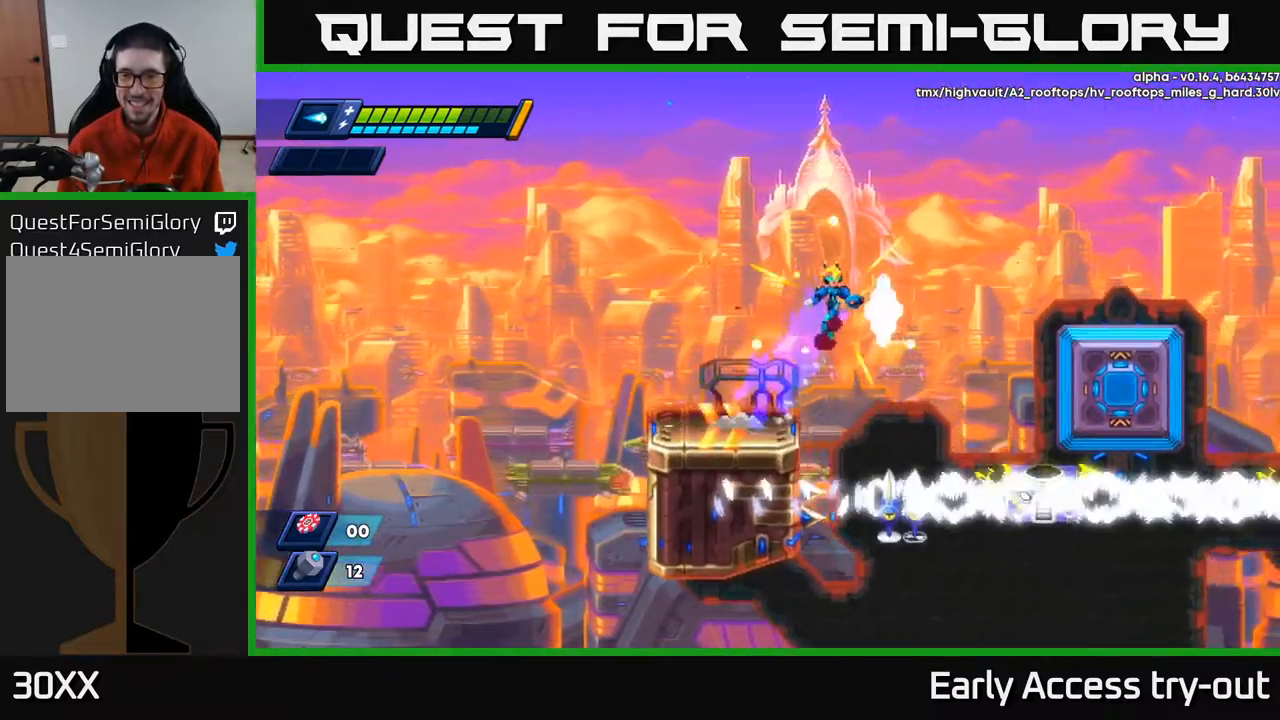
{"buttons": ["A", "R2", "DPAD_RIGHT"], "left_stick": "center", "right_stick": "center", "events": []}
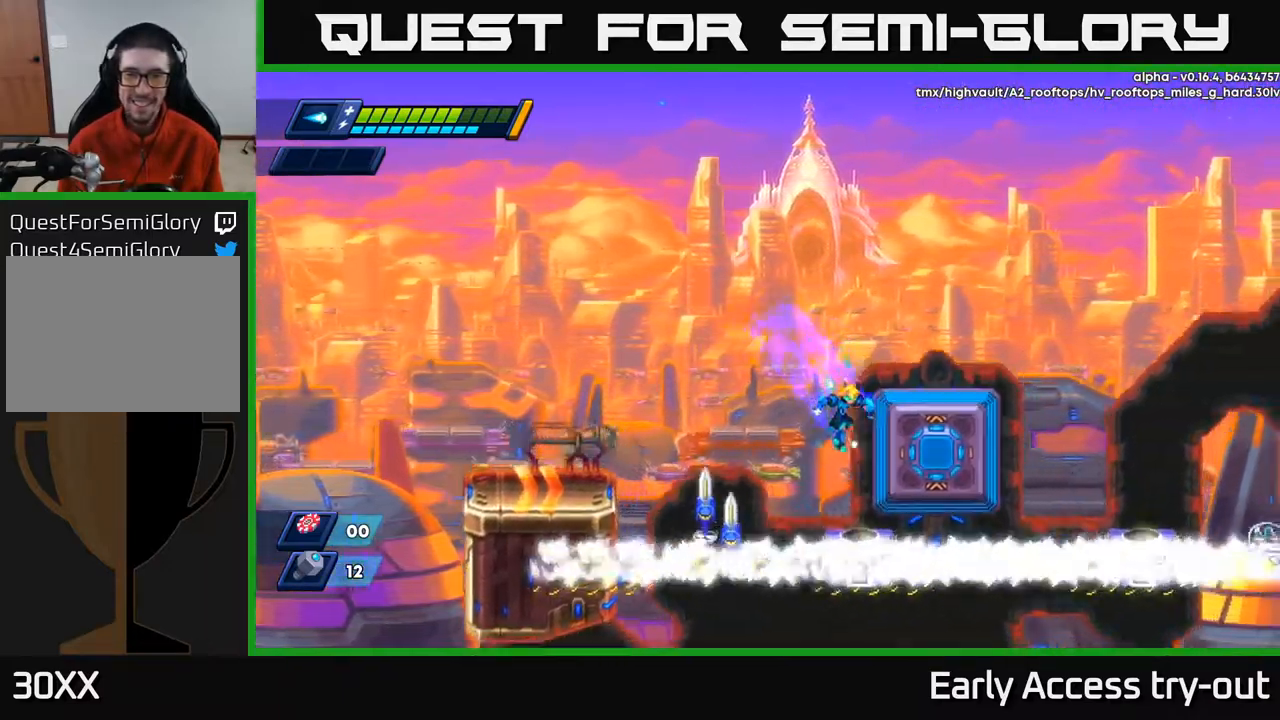
{"buttons": [], "left_stick": "center", "right_stick": "center", "events": [[34, "A", "up"], [34, "R2", "up"], [150, "A", "down"], [150, "R2", "down"], [267, "R2", "up"], [284, "A", "up"], [317, "DPAD_RIGHT", "up"], [350, "DPAD_LEFT", "down"], [400, "DPAD_LEFT", "up"], [400, "X", "down"], [467, "X", "up"]]}
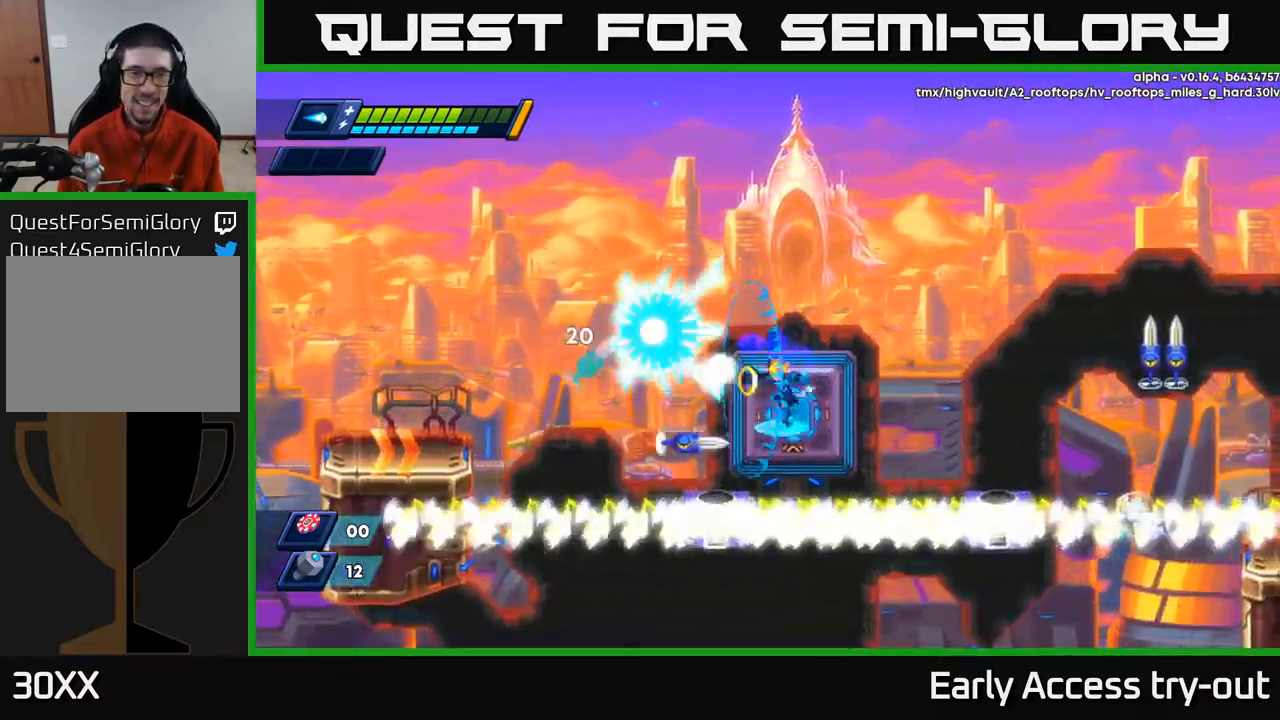
{"buttons": ["DPAD_LEFT"], "left_stick": "center", "right_stick": "center", "events": [[50, "X", "down"], [84, "A", "down"], [84, "R2", "down"], [134, "DPAD_RIGHT", "down"], [134, "X", "up"], [284, "DPAD_RIGHT", "up"], [300, "R2", "up"], [317, "DPAD_LEFT", "down"], [400, "A", "up"]]}
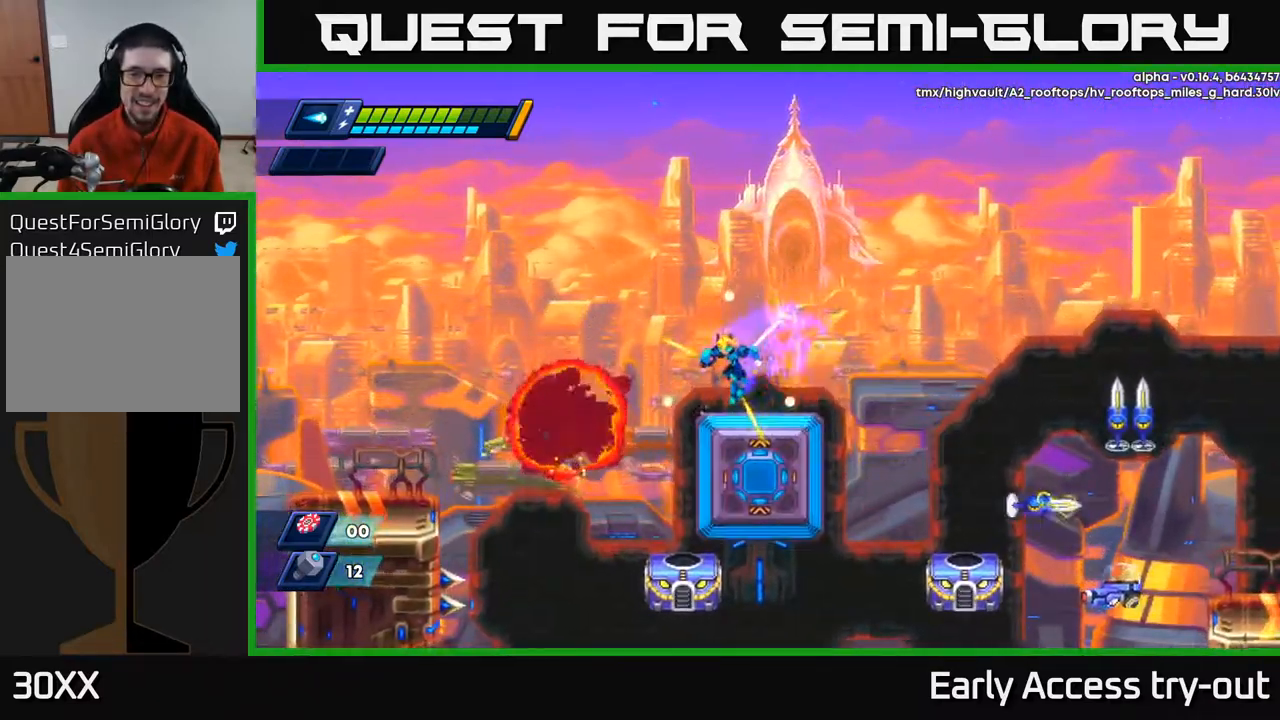
{"buttons": ["A", "R2", "DPAD_RIGHT"], "left_stick": "center", "right_stick": "center", "events": [[34, "DPAD_LEFT", "up"], [167, "DPAD_RIGHT", "down"], [334, "R2", "down"], [350, "A", "down"]]}
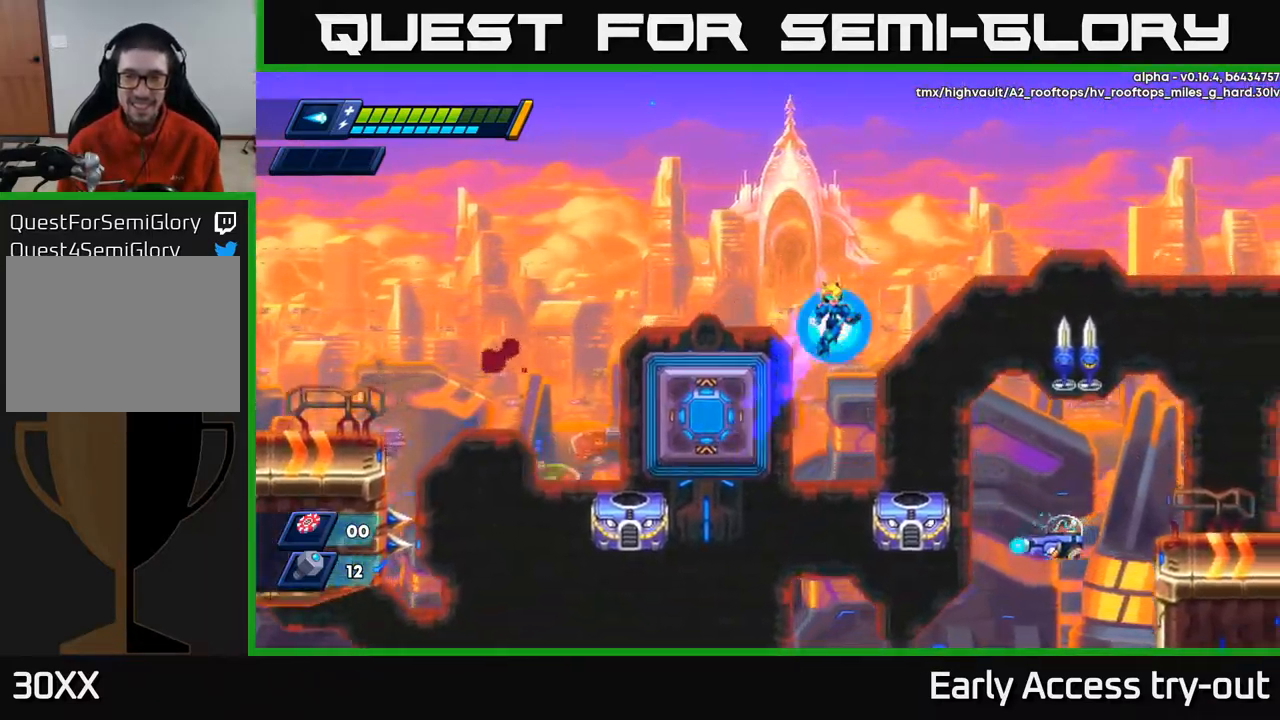
{"buttons": [], "left_stick": "center", "right_stick": "center", "events": [[84, "A", "up"], [84, "R2", "up"], [250, "DPAD_RIGHT", "up"], [317, "X", "down"], [417, "X", "up"]]}
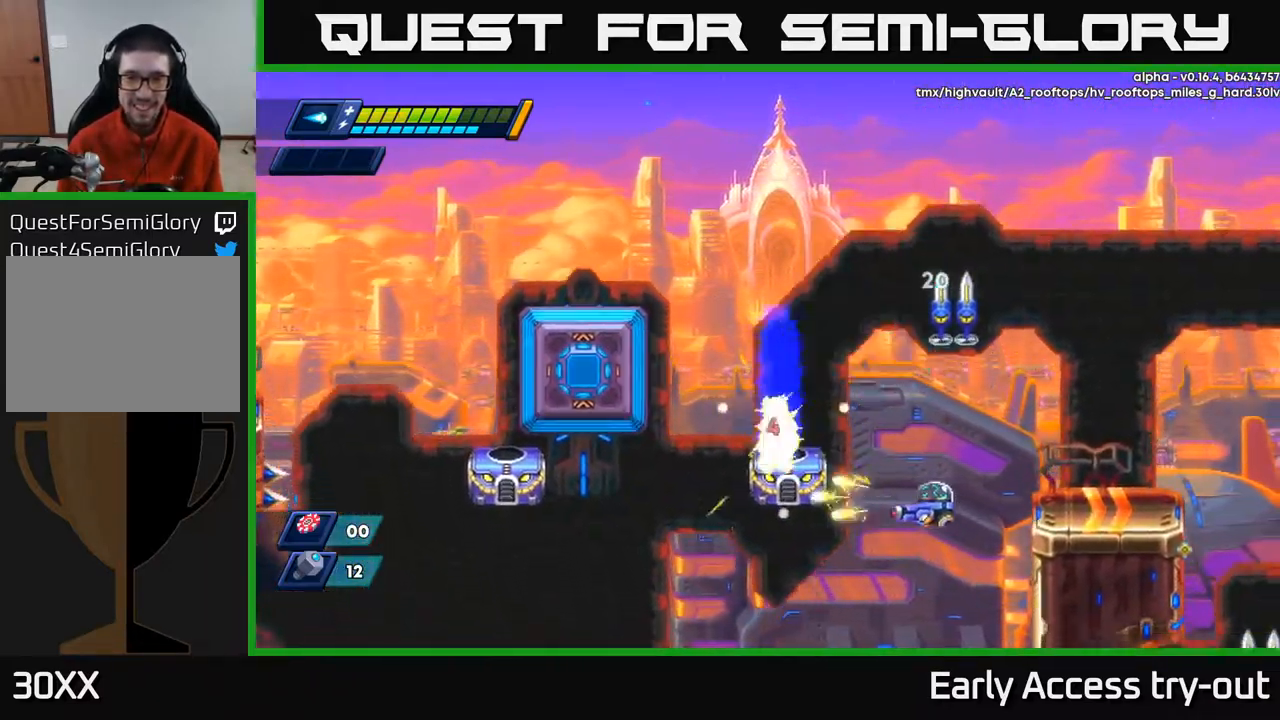
{"buttons": ["A", "R2", "DPAD_RIGHT"], "left_stick": "center", "right_stick": "center", "events": [[34, "R2", "down"], [50, "A", "down"], [84, "DPAD_RIGHT", "down"], [300, "R2", "up"], [317, "A", "up"], [417, "R2", "down"], [434, "A", "down"]]}
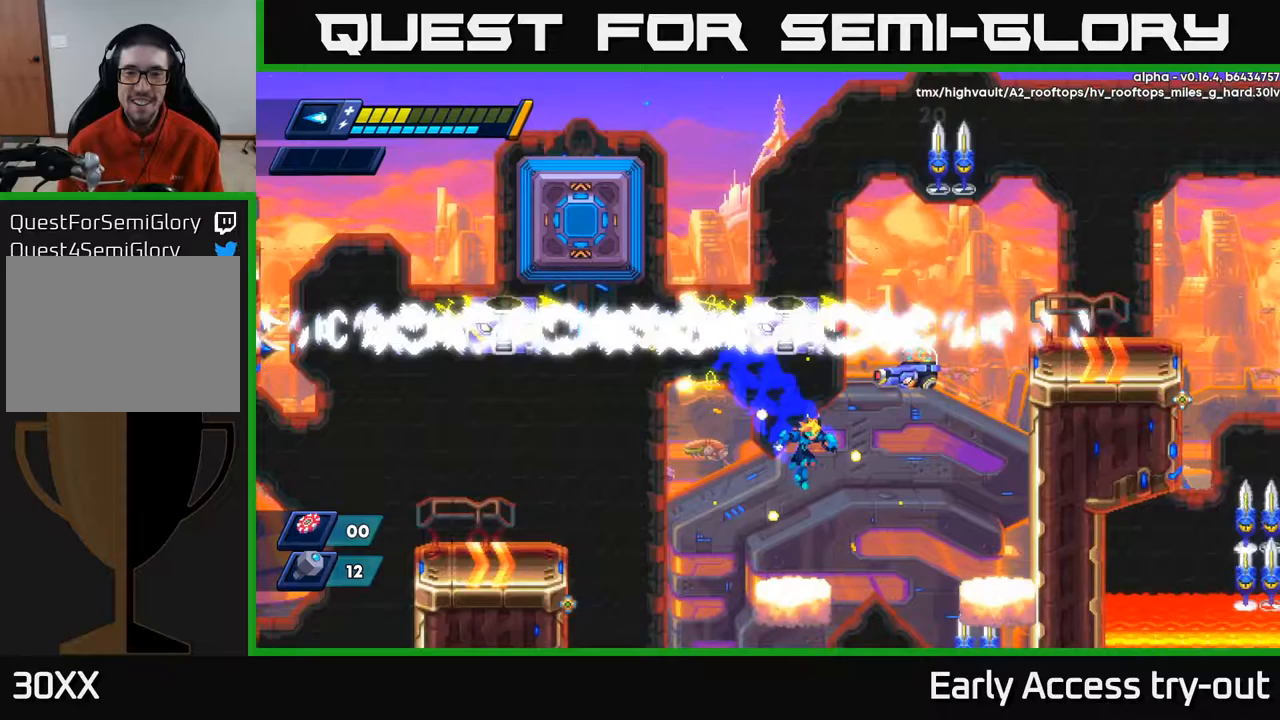
{"buttons": ["DPAD_LEFT"], "left_stick": "center", "right_stick": "center", "events": [[117, "A", "up"], [133, "R2", "up"], [300, "DPAD_RIGHT", "up"], [317, "R2", "down"], [350, "A", "down"], [367, "DPAD_LEFT", "down"], [483, "R2", "up"], [500, "A", "up"]]}
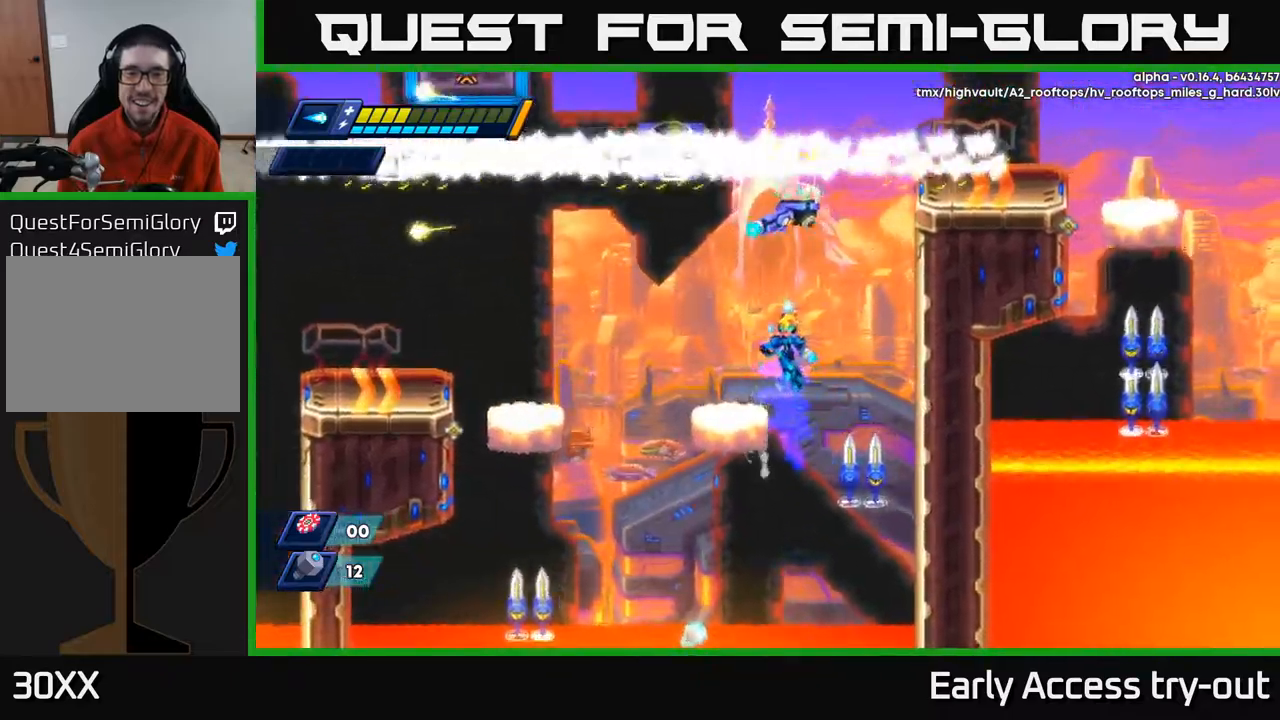
{"buttons": ["A"], "left_stick": "center", "right_stick": "center", "events": [[100, "DPAD_LEFT", "up"], [133, "R2", "down"], [150, "A", "down"], [150, "DPAD_RIGHT", "down"], [233, "DPAD_RIGHT", "up"], [267, "DPAD_LEFT", "down"], [267, "DPAD_UP", "down"], [300, "DPAD_UP", "up"], [317, "A", "up"], [317, "R2", "up"], [350, "DPAD_LEFT", "up"], [500, "A", "down"]]}
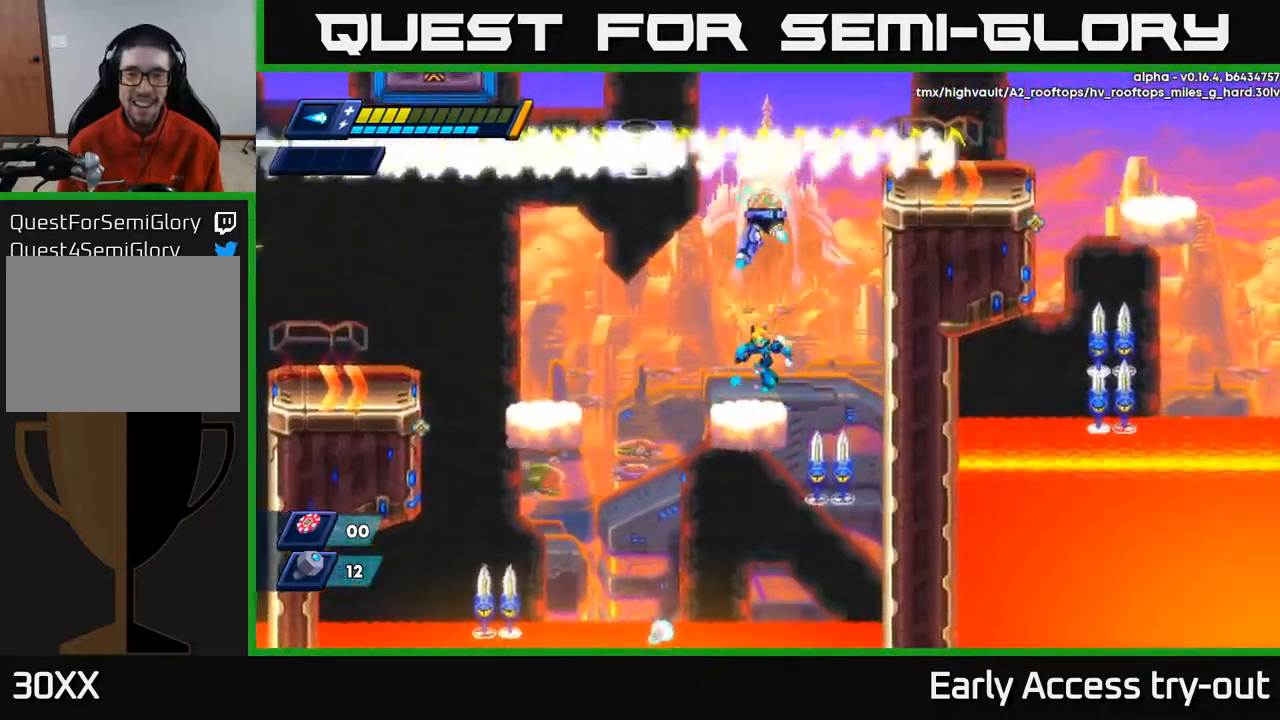
{"buttons": ["DPAD_RIGHT"], "left_stick": "center", "right_stick": "center", "events": [[17, "DPAD_LEFT", "down"], [117, "A", "up"], [150, "DPAD_LEFT", "up"], [283, "DPAD_RIGHT", "down"], [333, "DPAD_RIGHT", "up"], [500, "DPAD_RIGHT", "down"]]}
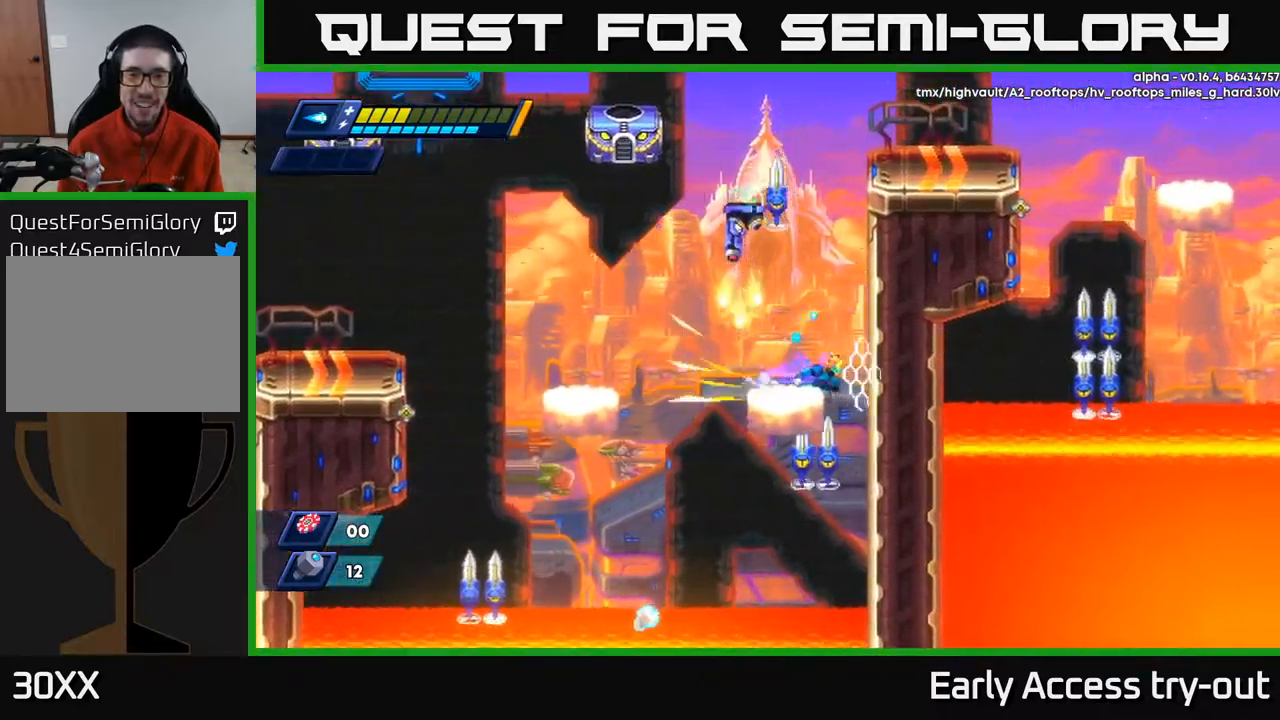
{"buttons": ["A", "R2", "DPAD_RIGHT"], "left_stick": "center", "right_stick": "center", "events": [[33, "R2", "down"], [67, "A", "down"], [300, "A", "up"], [317, "R2", "up"], [350, "R2", "down"], [367, "A", "down"]]}
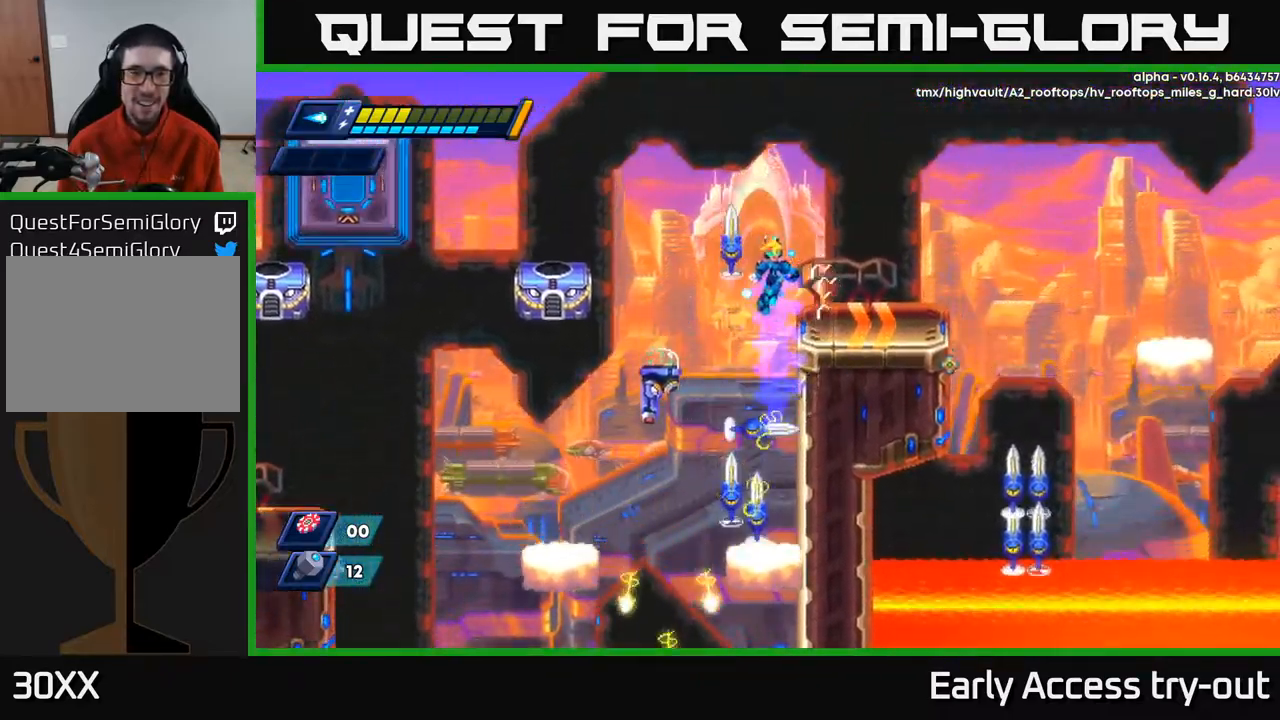
{"buttons": ["X"], "left_stick": "center", "right_stick": "center", "events": [[117, "A", "up"], [150, "R2", "up"], [417, "DPAD_RIGHT", "up"], [450, "DPAD_LEFT", "down"], [467, "X", "down"], [483, "DPAD_LEFT", "up"]]}
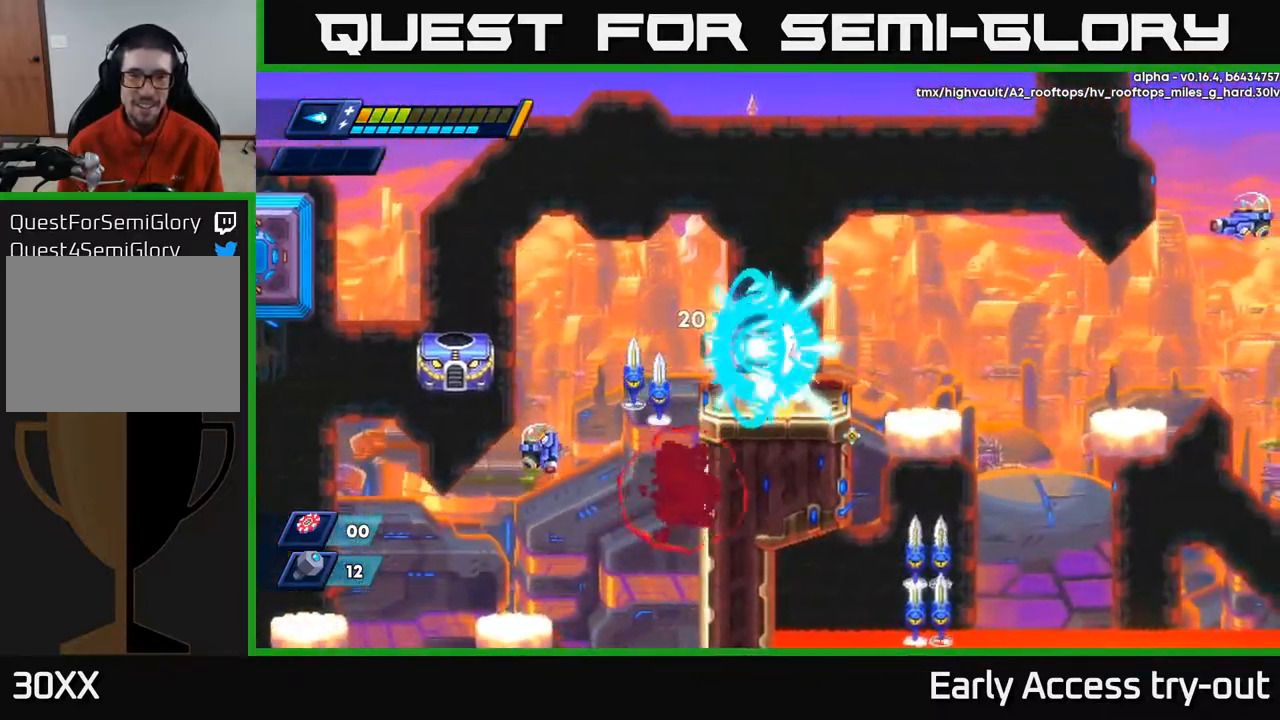
{"buttons": ["A", "X", "DPAD_RIGHT"], "left_stick": "center", "right_stick": "center", "events": [[50, "X", "up"], [117, "X", "down"], [200, "A", "down"], [217, "X", "up"], [300, "R2", "down"], [367, "X", "down"], [383, "A", "up"], [383, "R2", "up"], [383, "X", "up"], [450, "X", "down"], [467, "A", "down"], [500, "DPAD_RIGHT", "down"]]}
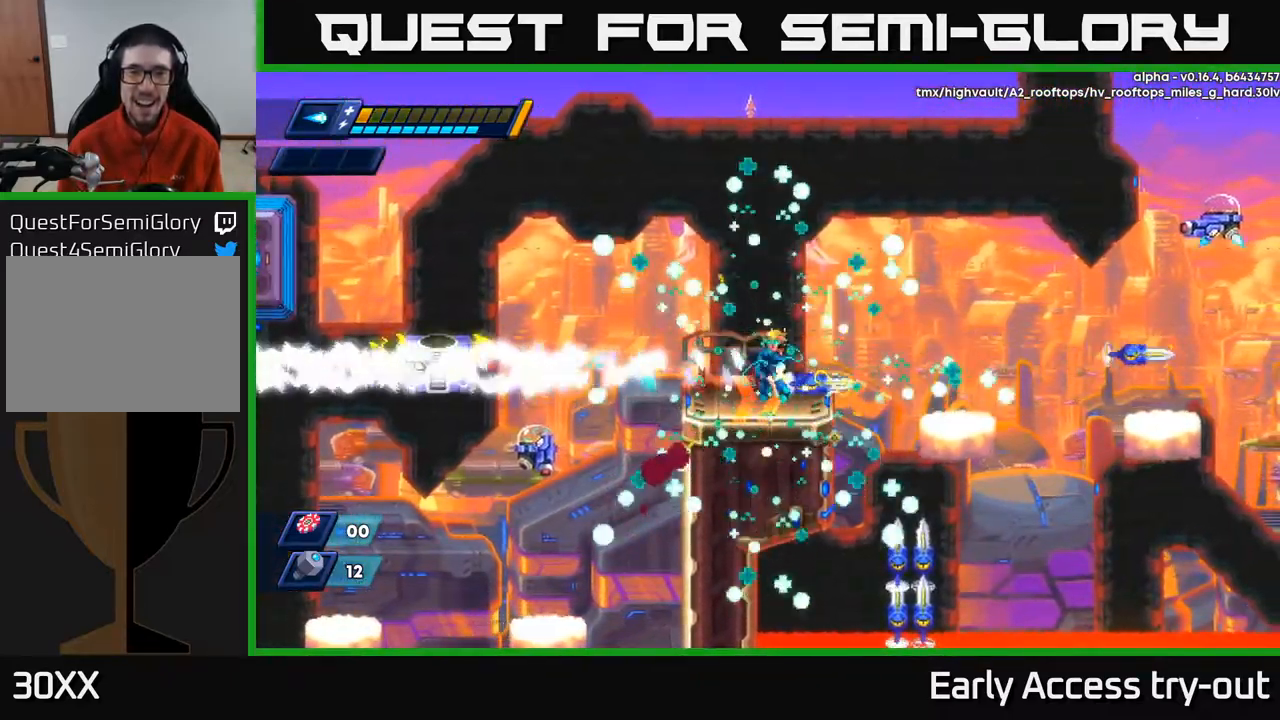
{"buttons": [], "left_stick": "center", "right_stick": "center", "events": [[33, "X", "up"], [133, "DPAD_RIGHT", "up"], [167, "A", "up"], [267, "X", "down"], [283, "A", "down"], [383, "A", "up"], [417, "X", "up"]]}
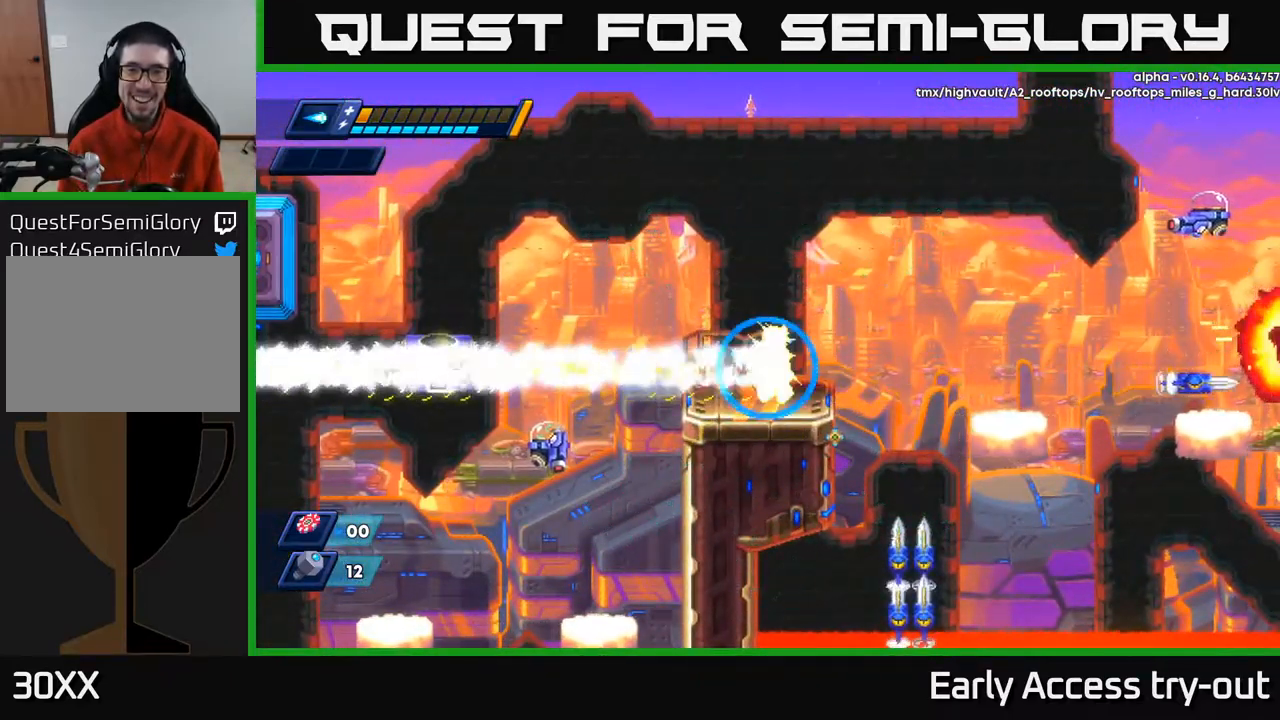
{"buttons": [], "left_stick": "center", "right_stick": "center", "events": []}
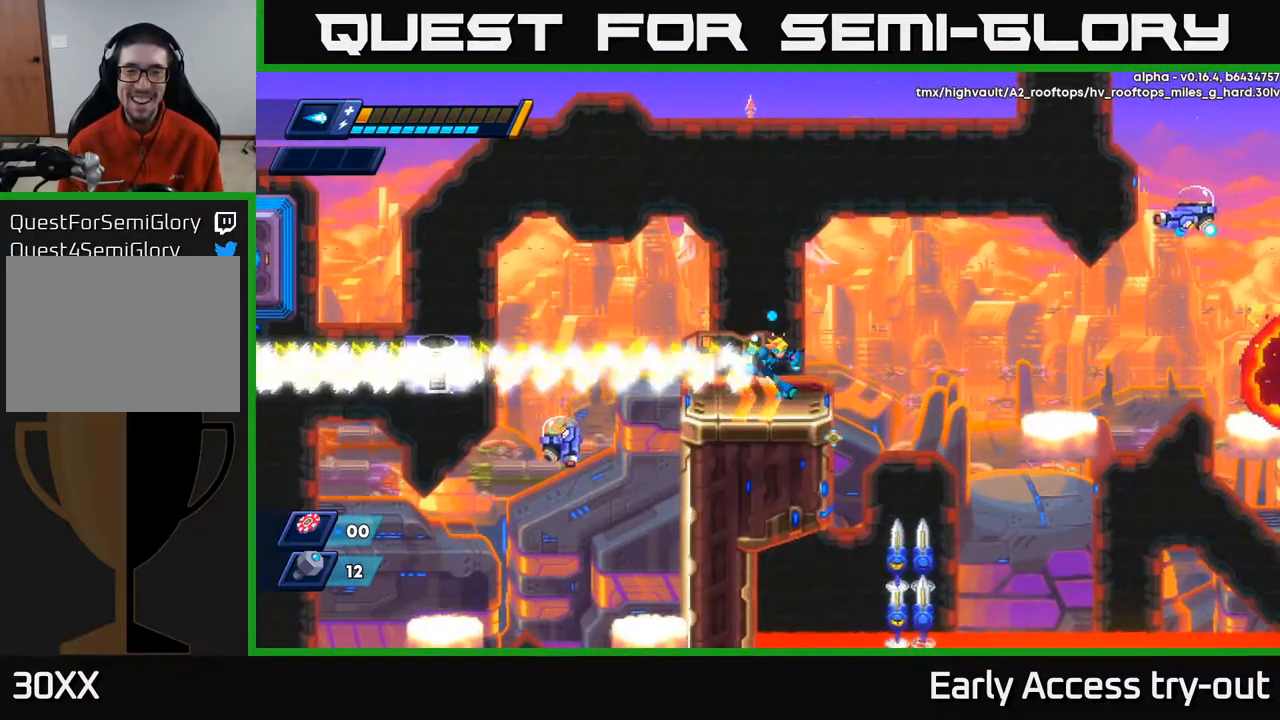
{"buttons": ["DPAD_LEFT"], "left_stick": "center", "right_stick": "center", "events": [[33, "DPAD_RIGHT", "down"], [117, "A", "down"], [317, "A", "up"], [450, "DPAD_RIGHT", "up"], [483, "DPAD_LEFT", "down"]]}
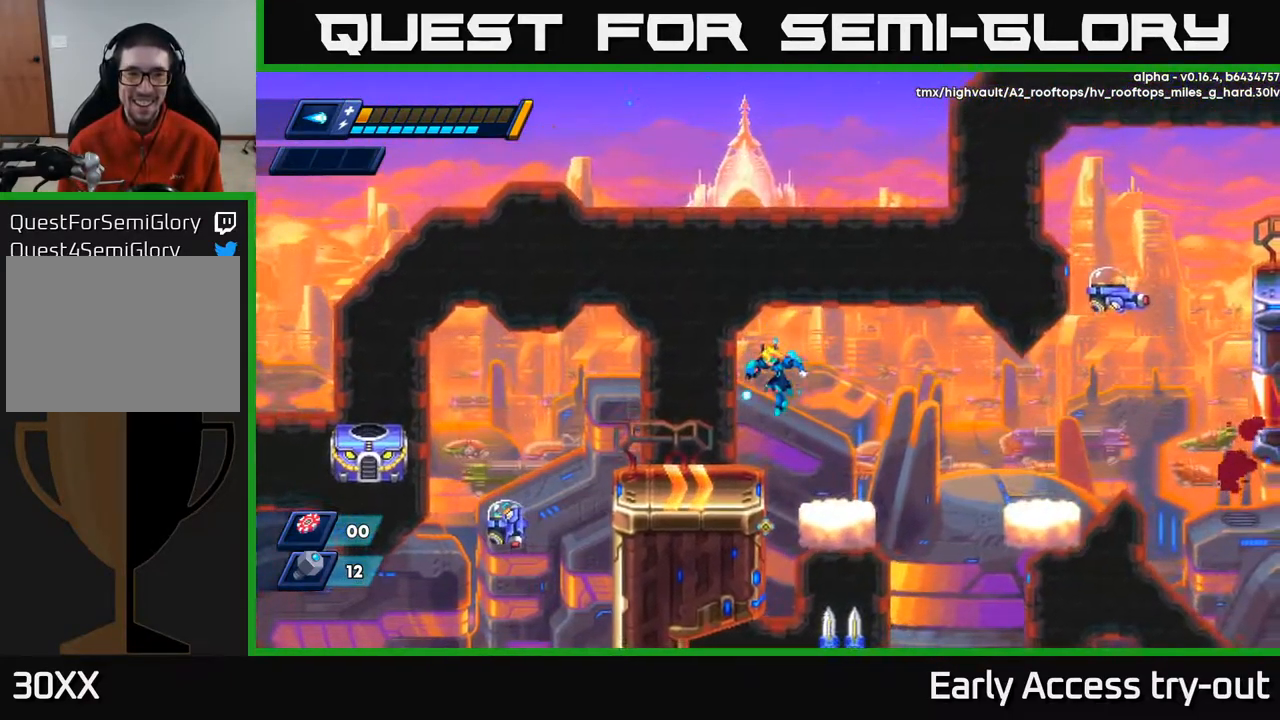
{"buttons": [], "left_stick": "center", "right_stick": "center", "events": [[133, "DPAD_LEFT", "up"]]}
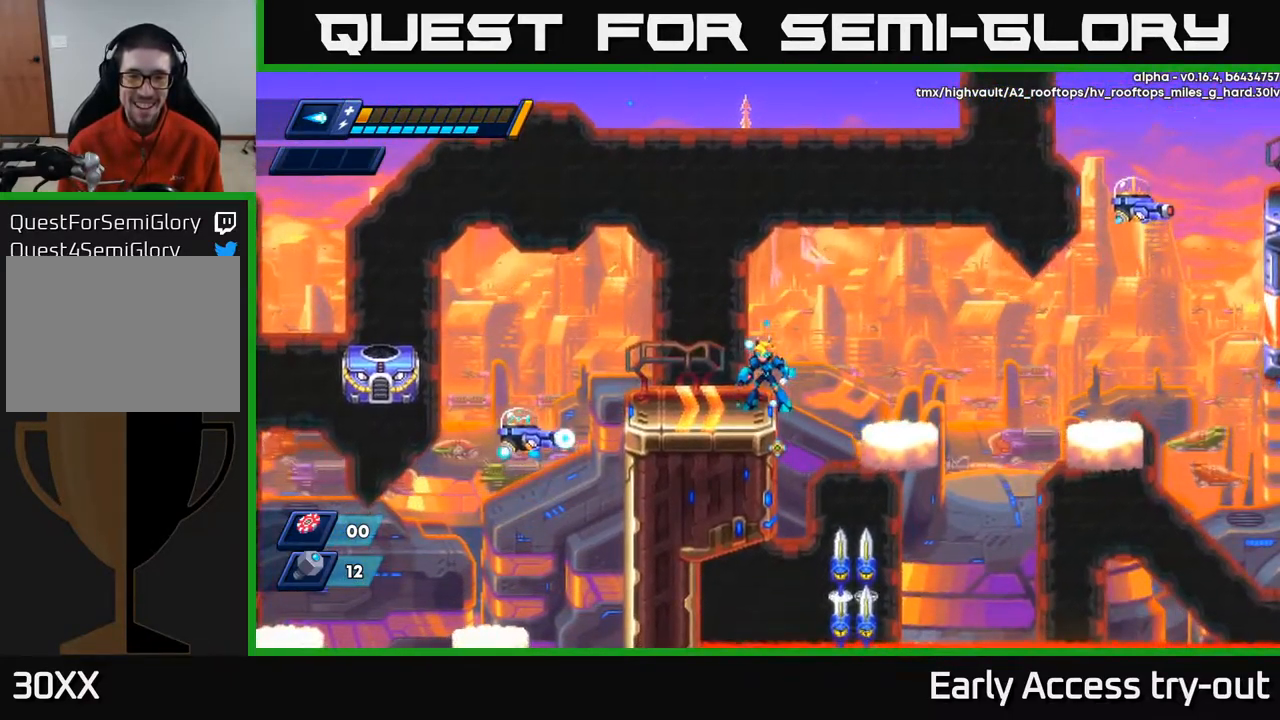
{"buttons": ["A"], "left_stick": "center", "right_stick": "center", "events": [[516, "A", "down"]]}
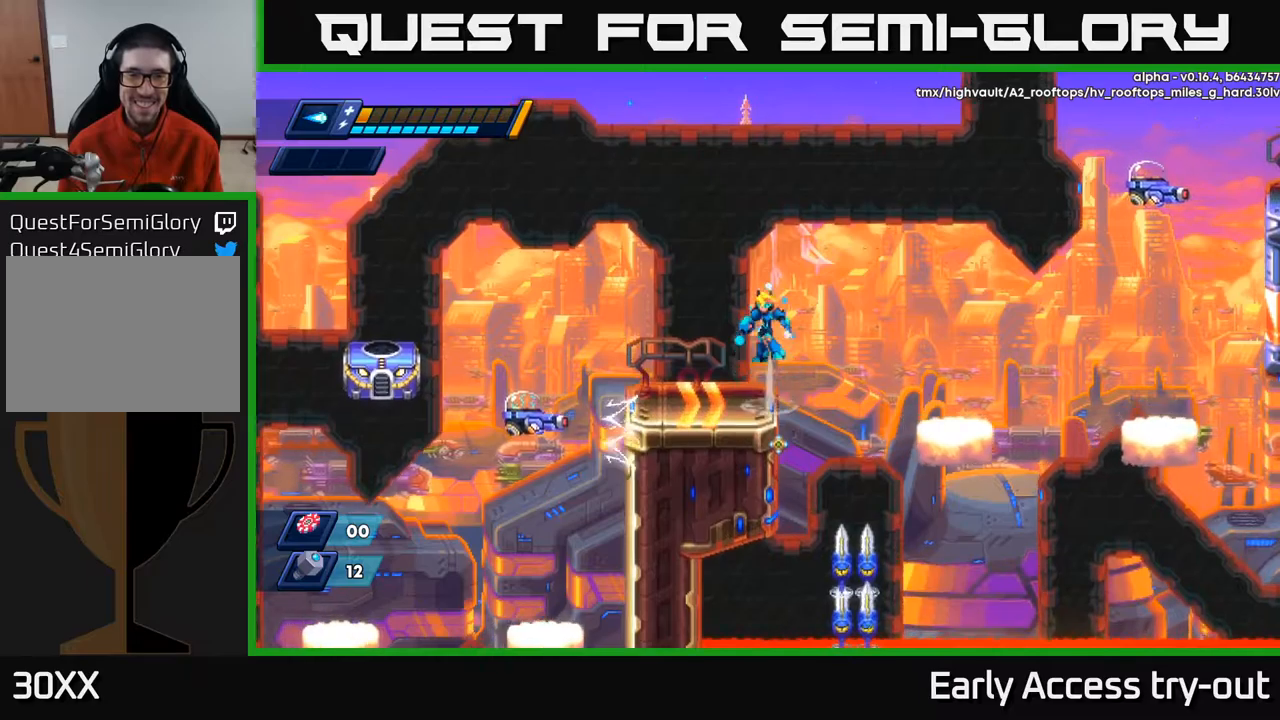
{"buttons": [], "left_stick": "center", "right_stick": "center", "events": [[200, "DPAD_LEFT", "down"], [250, "A", "up"], [267, "DPAD_LEFT", "up"]]}
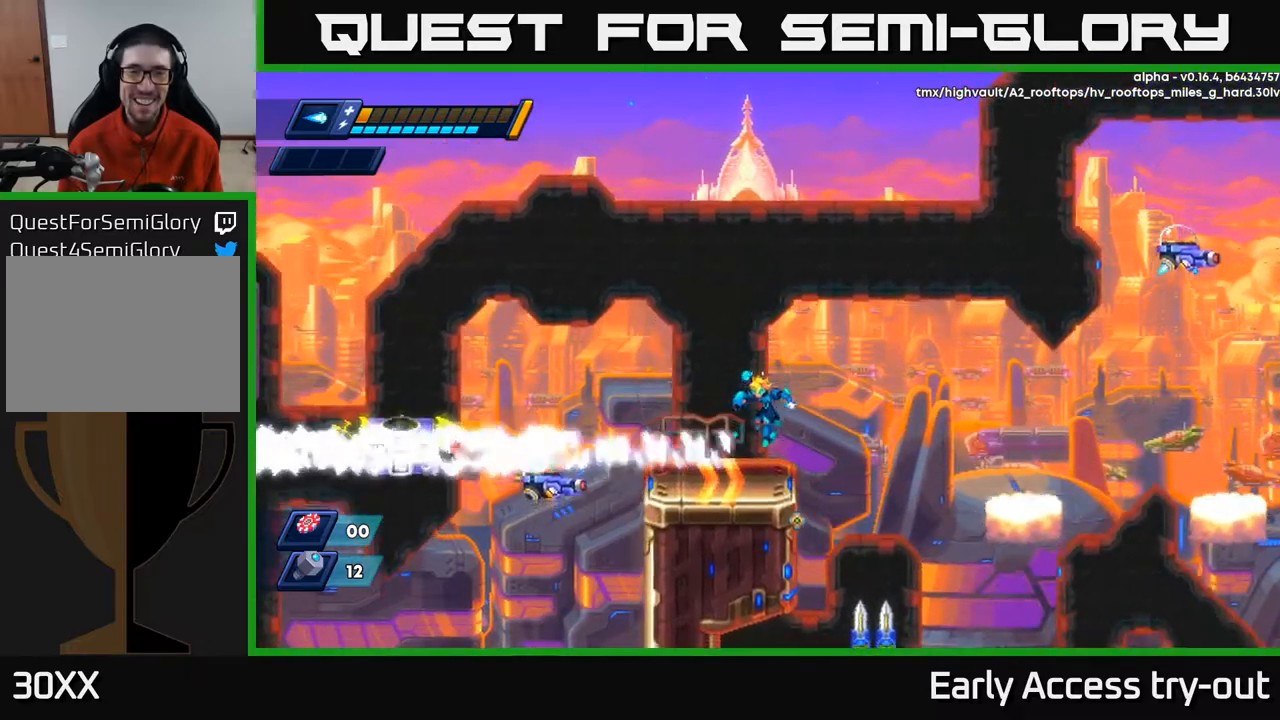
{"buttons": ["A", "DPAD_RIGHT"], "left_stick": "center", "right_stick": "center", "events": [[267, "X", "down"], [317, "A", "down"], [317, "DPAD_RIGHT", "down"], [367, "X", "up"]]}
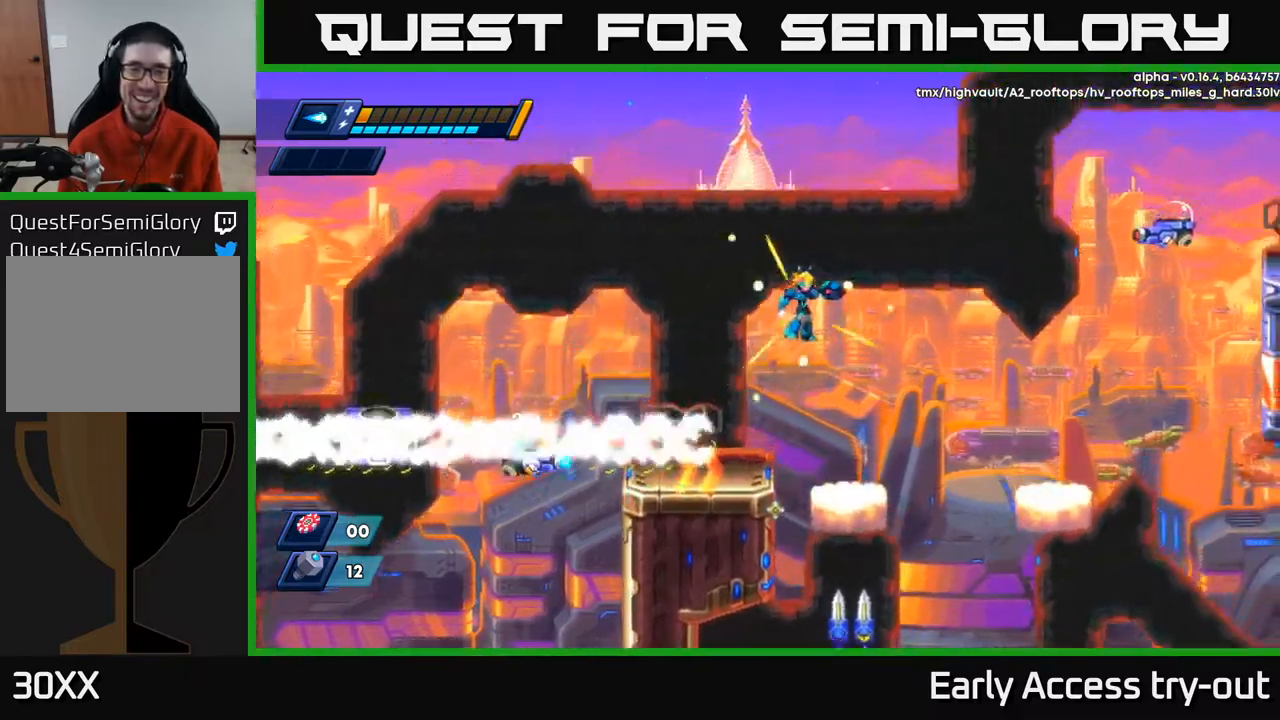
{"buttons": [], "left_stick": "center", "right_stick": "center", "events": [[67, "DPAD_LEFT", "down"], [67, "DPAD_RIGHT", "up"], [150, "A", "up"], [150, "DPAD_LEFT", "up"], [384, "DPAD_LEFT", "down"], [417, "DPAD_LEFT", "up"]]}
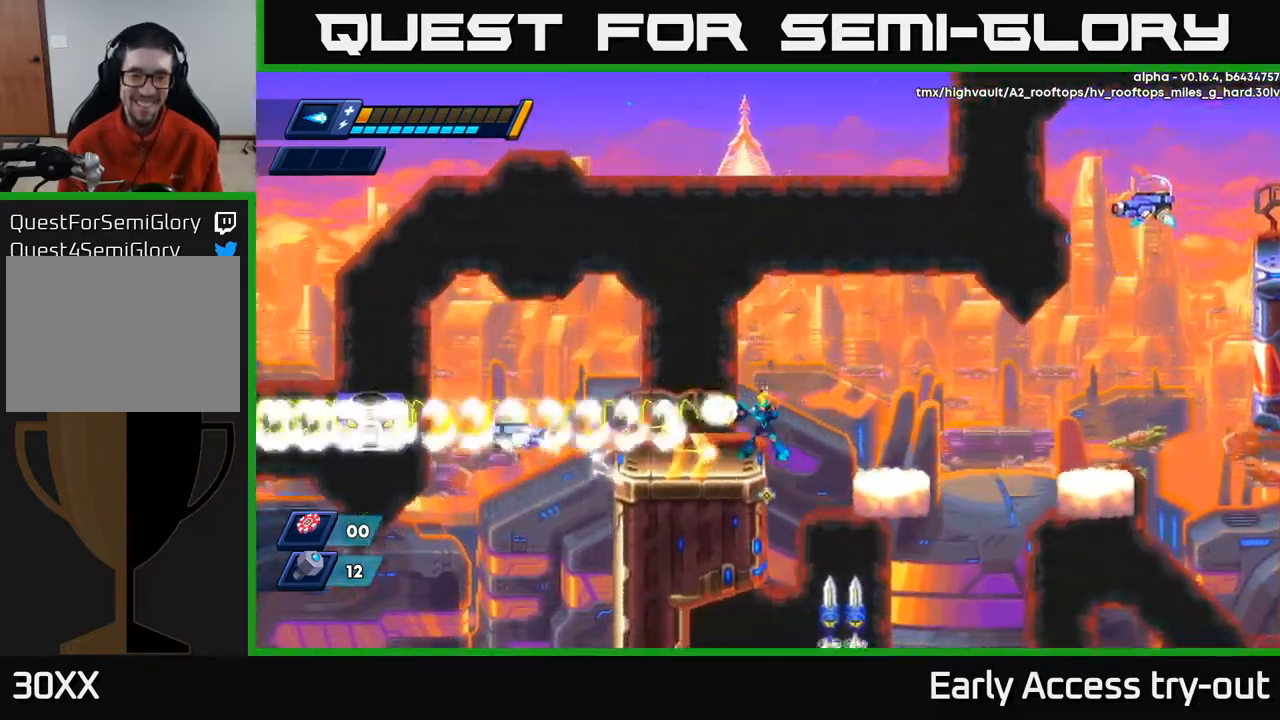
{"buttons": ["A", "DPAD_LEFT"], "left_stick": "center", "right_stick": "center", "events": [[67, "X", "down"], [134, "X", "up"], [167, "X", "down"], [217, "A", "down"], [267, "X", "up"], [450, "DPAD_LEFT", "down"]]}
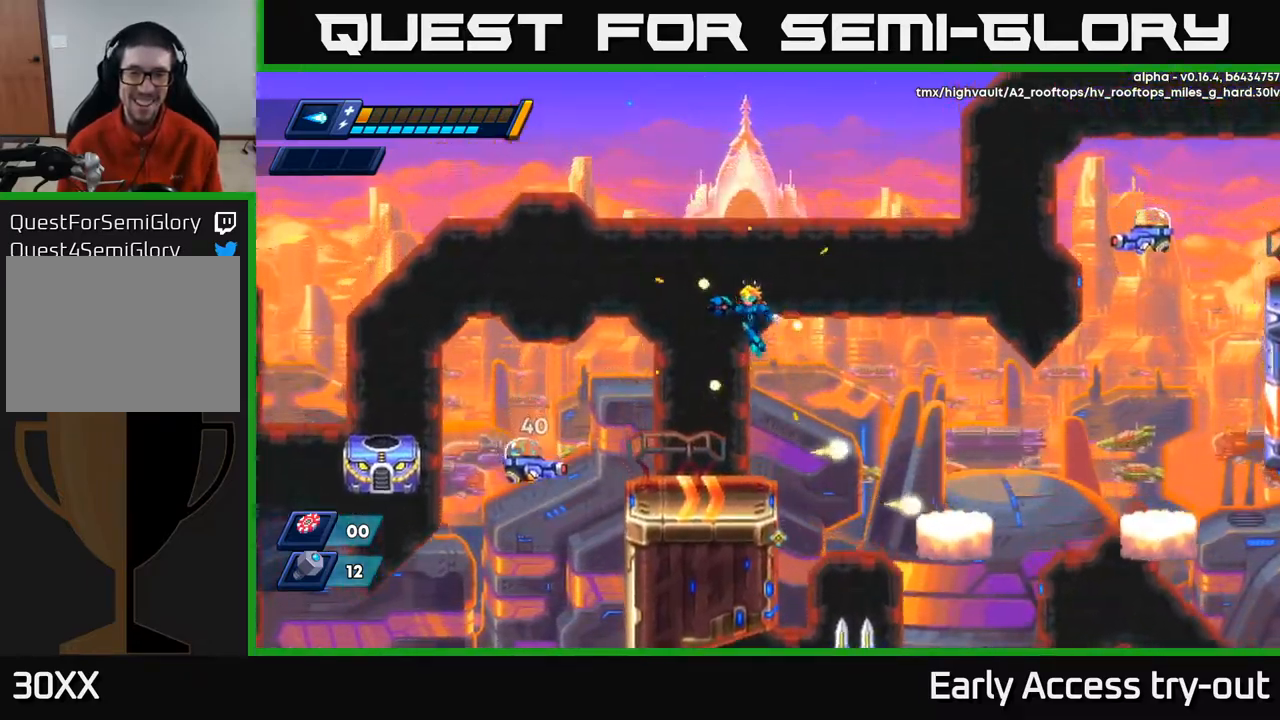
{"buttons": ["X"], "left_stick": "center", "right_stick": "center", "events": [[34, "DPAD_LEFT", "up"], [50, "A", "up"], [400, "X", "down"], [467, "X", "up"], [500, "X", "down"]]}
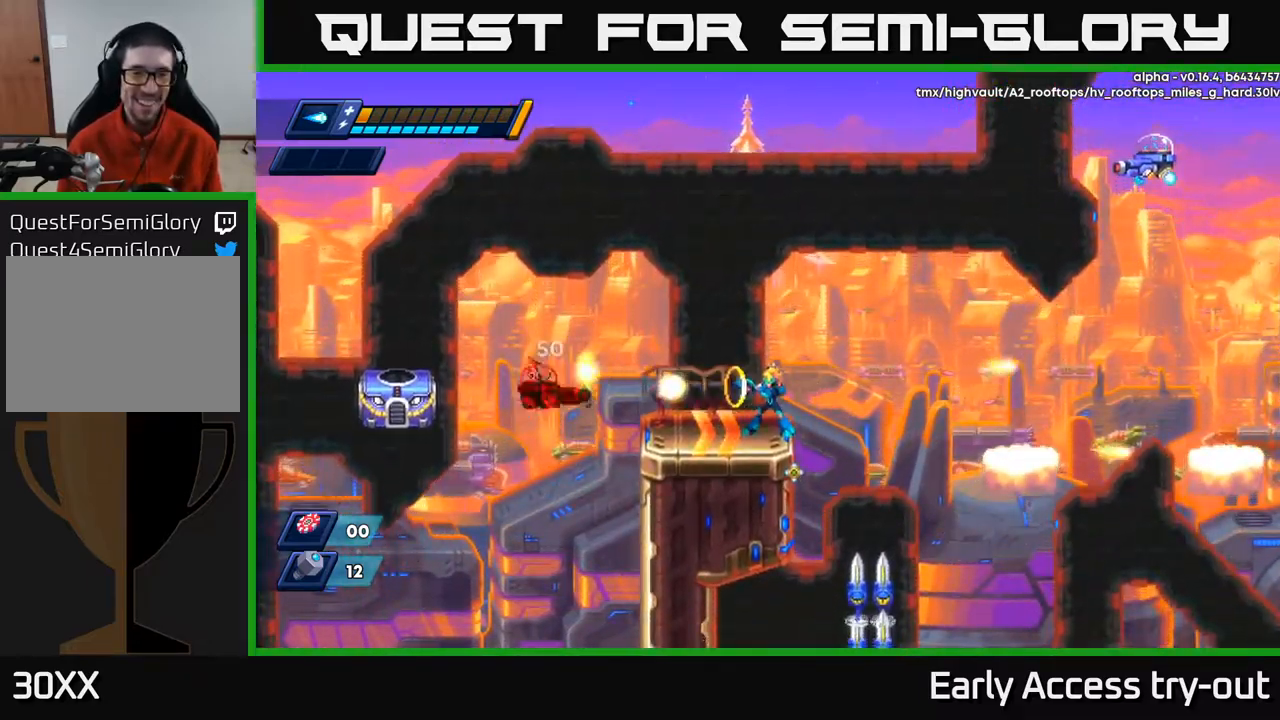
{"buttons": ["A"], "left_stick": "center", "right_stick": "center", "events": [[84, "X", "up"], [117, "X", "down"], [184, "X", "up"], [217, "X", "down"], [300, "X", "up"], [334, "A", "down"]]}
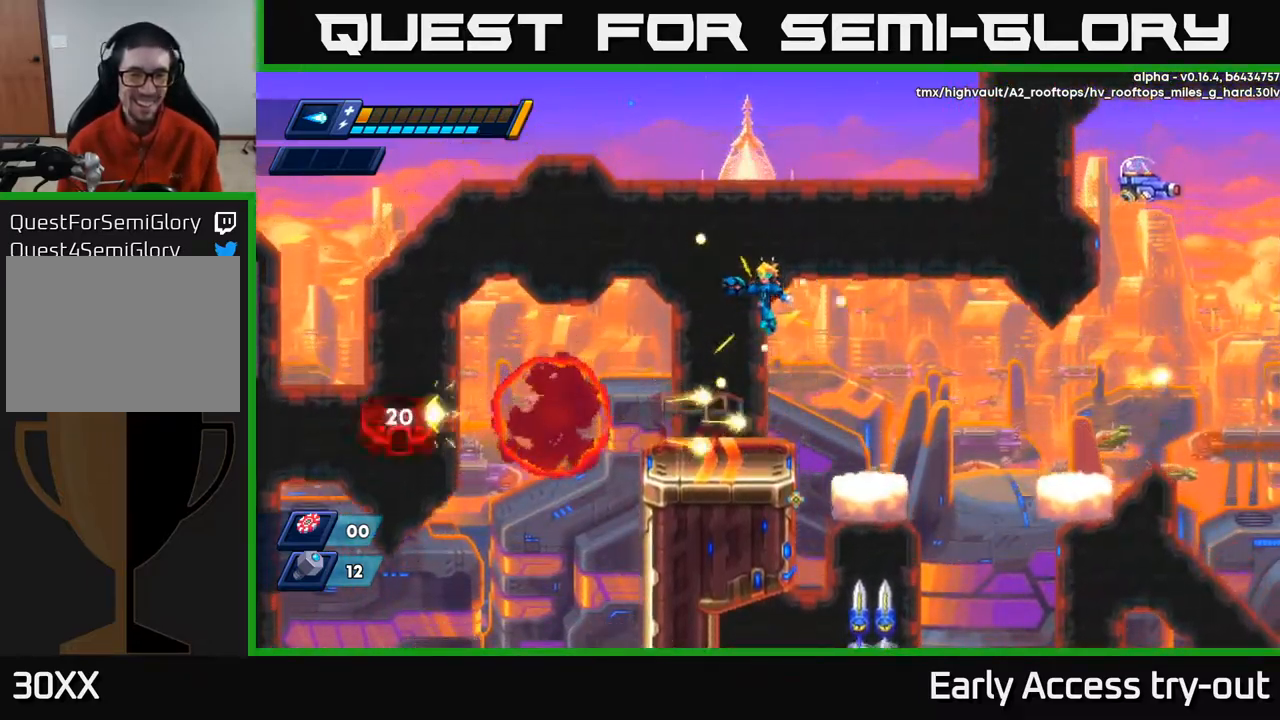
{"buttons": [], "left_stick": "center", "right_stick": "center", "events": [[50, "DPAD_LEFT", "down"], [267, "DPAD_LEFT", "up"], [300, "A", "up"], [300, "DPAD_RIGHT", "down"], [467, "DPAD_RIGHT", "up"]]}
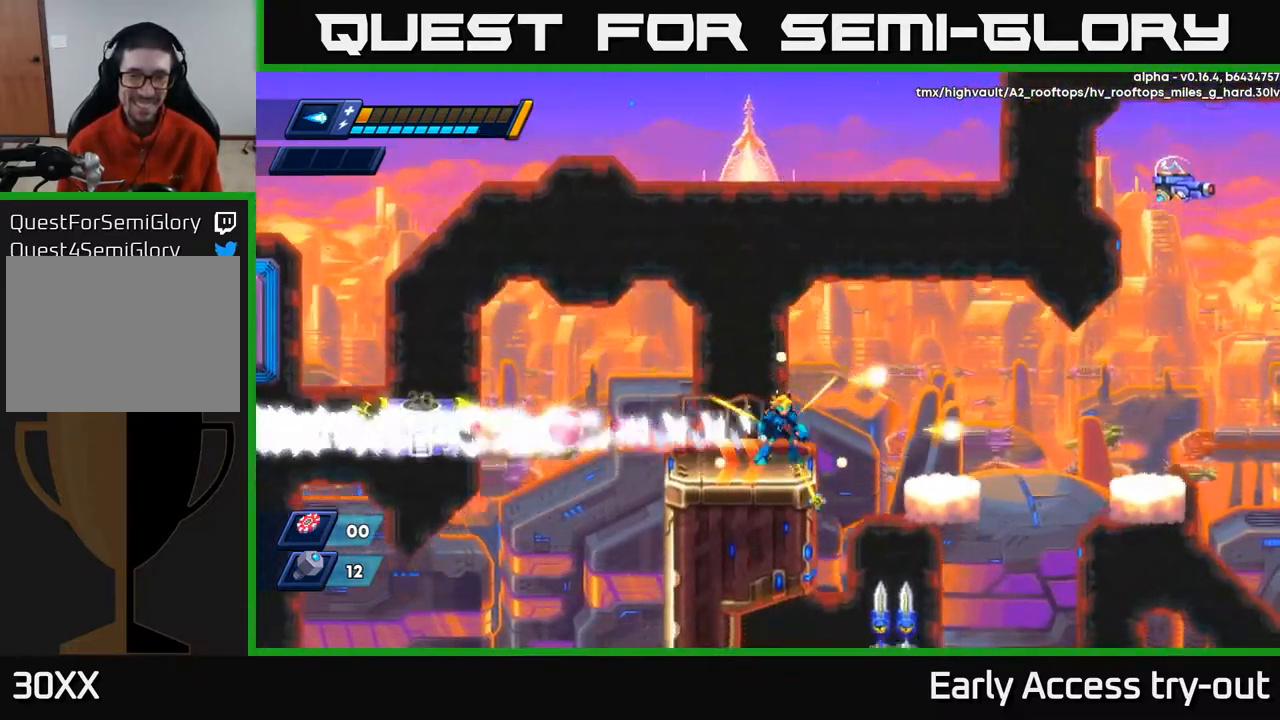
{"buttons": [], "left_stick": "center", "right_stick": "center", "events": [[150, "DPAD_RIGHT", "down"], [217, "DPAD_RIGHT", "up"]]}
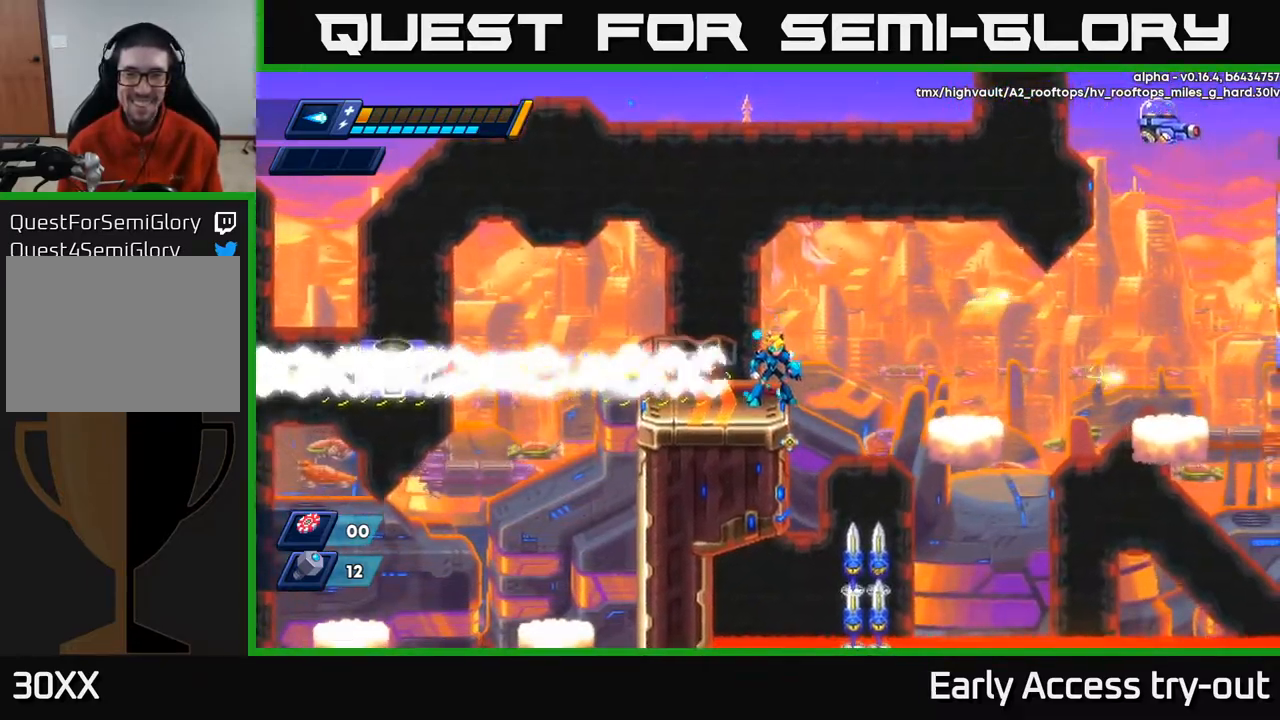
{"buttons": ["DPAD_RIGHT"], "left_stick": "center", "right_stick": "center", "events": [[67, "DPAD_RIGHT", "down"], [100, "A", "down"], [100, "R2", "down"], [417, "A", "up"], [467, "R2", "up"]]}
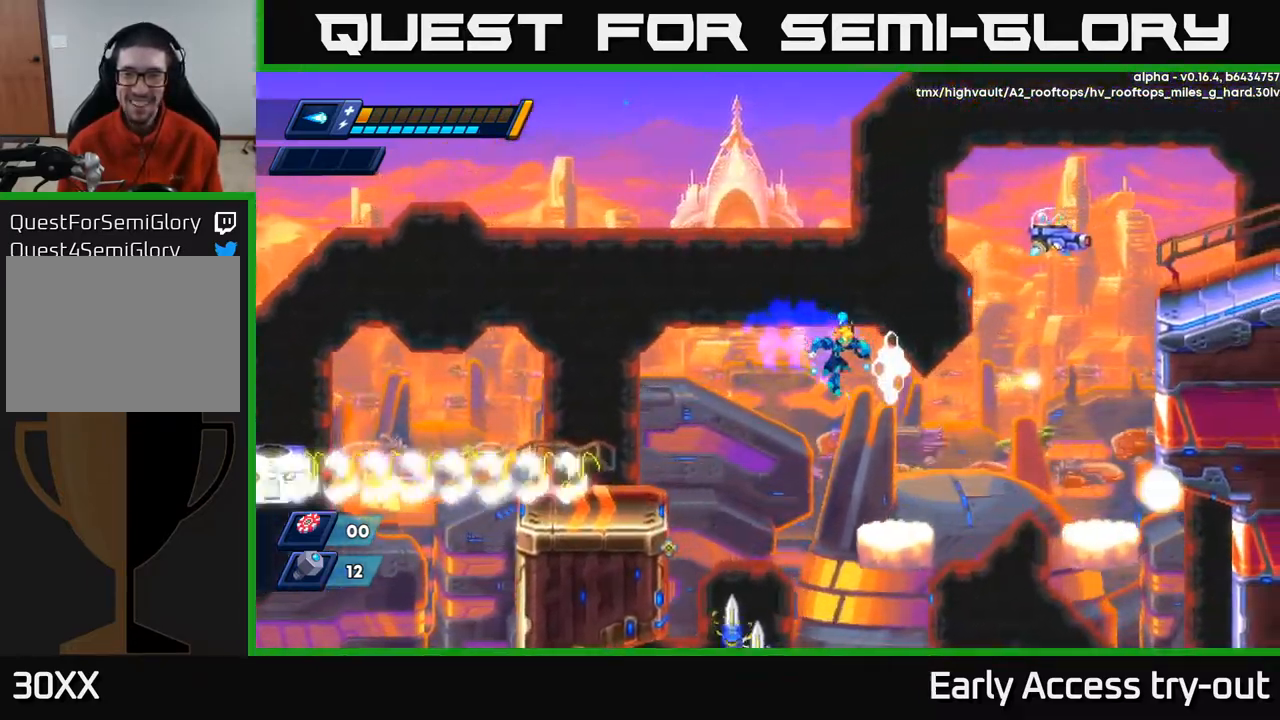
{"buttons": ["A", "R2", "DPAD_RIGHT"], "left_stick": "center", "right_stick": "center", "events": [[284, "DPAD_RIGHT", "up"], [417, "DPAD_RIGHT", "down"], [484, "R2", "down"], [500, "A", "down"]]}
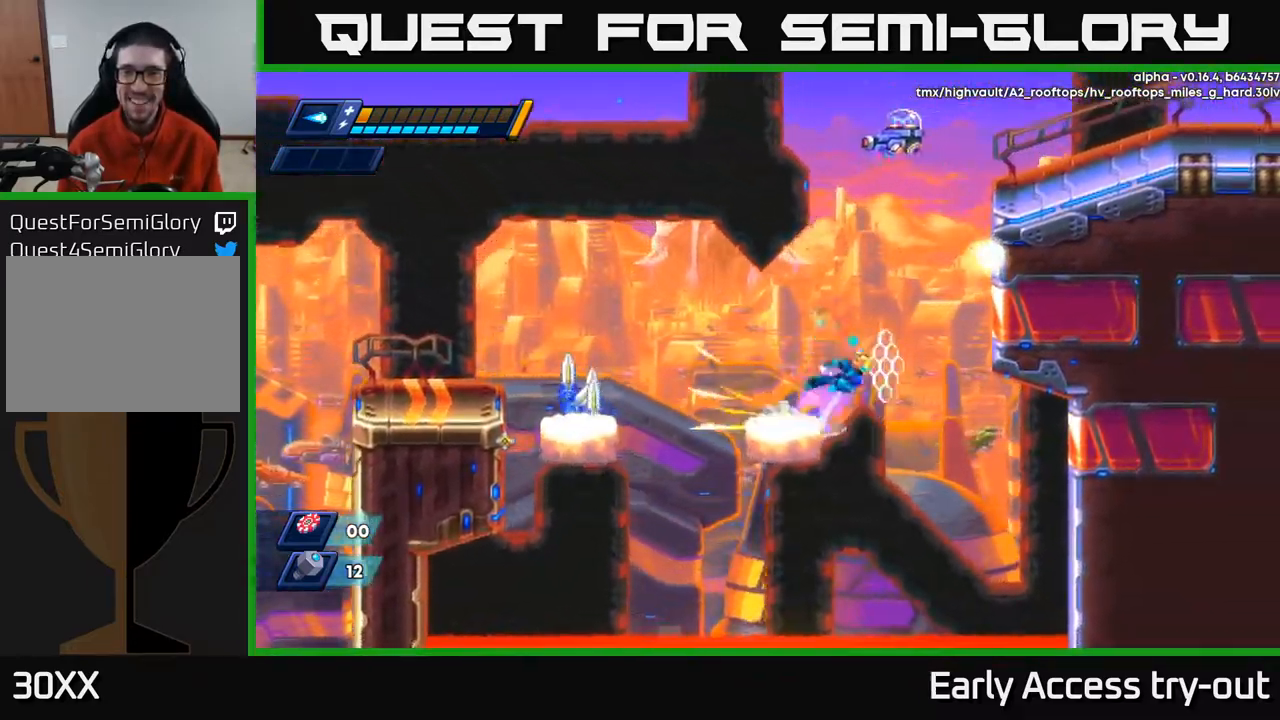
{"buttons": ["A", "DPAD_RIGHT"], "left_stick": "center", "right_stick": "center", "events": [[334, "A", "up"], [334, "R2", "up"], [401, "A", "down"]]}
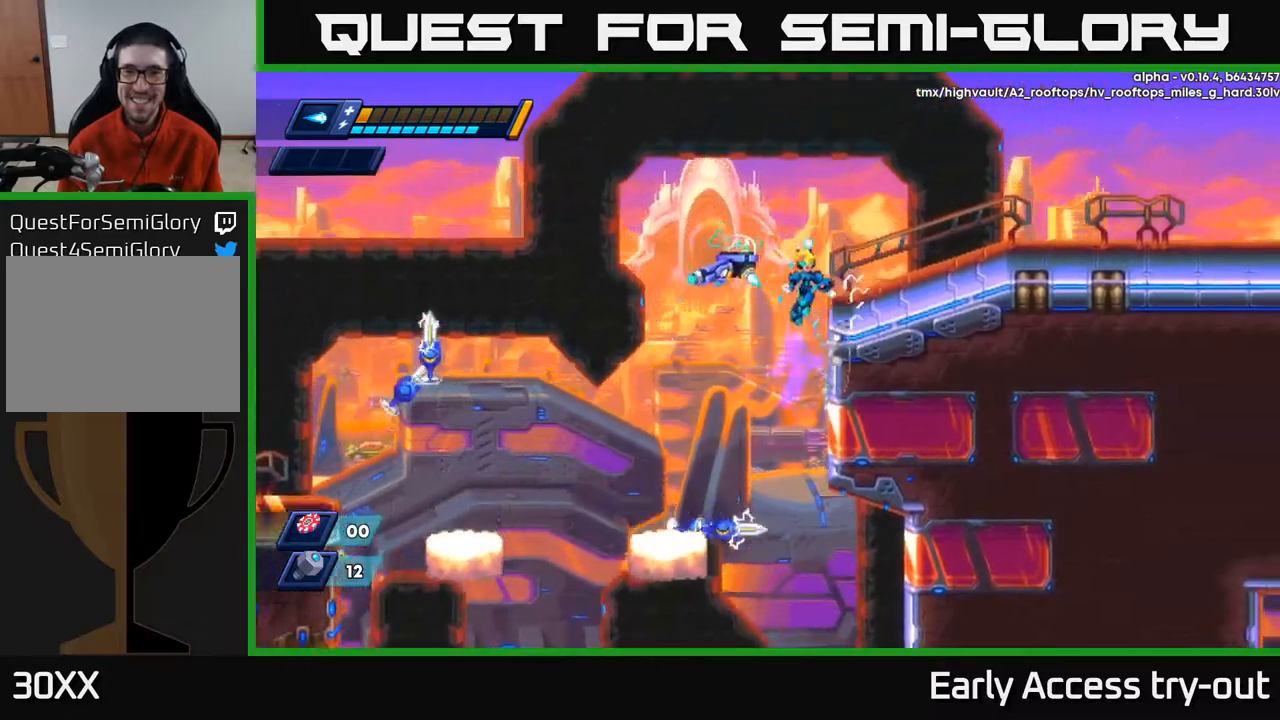
{"buttons": ["X"], "left_stick": "center", "right_stick": "center", "events": [[250, "A", "up"], [267, "DPAD_RIGHT", "up"], [300, "DPAD_LEFT", "down"], [350, "DPAD_LEFT", "up"], [384, "X", "down"], [417, "X", "up"], [500, "X", "down"]]}